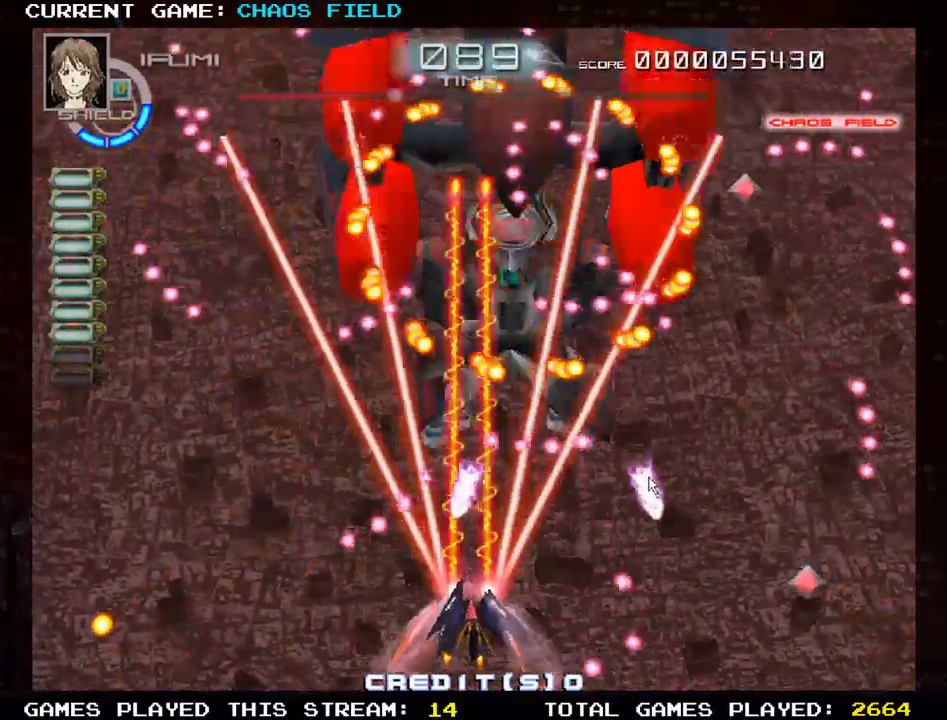
Gameplay with a controller (arcade stick); each line is a JSON object with the inputs held at the frame after it. "events" lists button and stick changes between this image and that frame as [ms after this image, input, new state], when the widget could be followed in between. Not read: L3 R3.
{"buttons": ["SQUARE"], "left_stick": "left", "events": [[17, "left_stick", "center"], [167, "left_stick", "right"], [301, "left_stick", "down"], [417, "left_stick", "center"], [467, "left_stick", "left"]]}
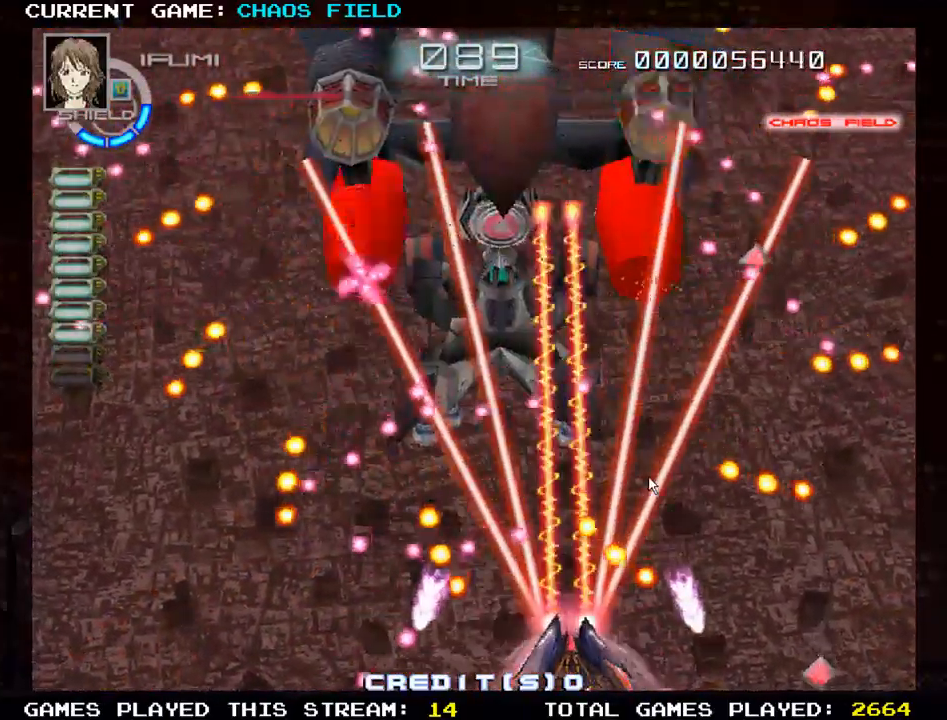
{"buttons": ["SQUARE"], "left_stick": "right", "events": [[66, "left_stick", "center"], [450, "left_stick", "right"]]}
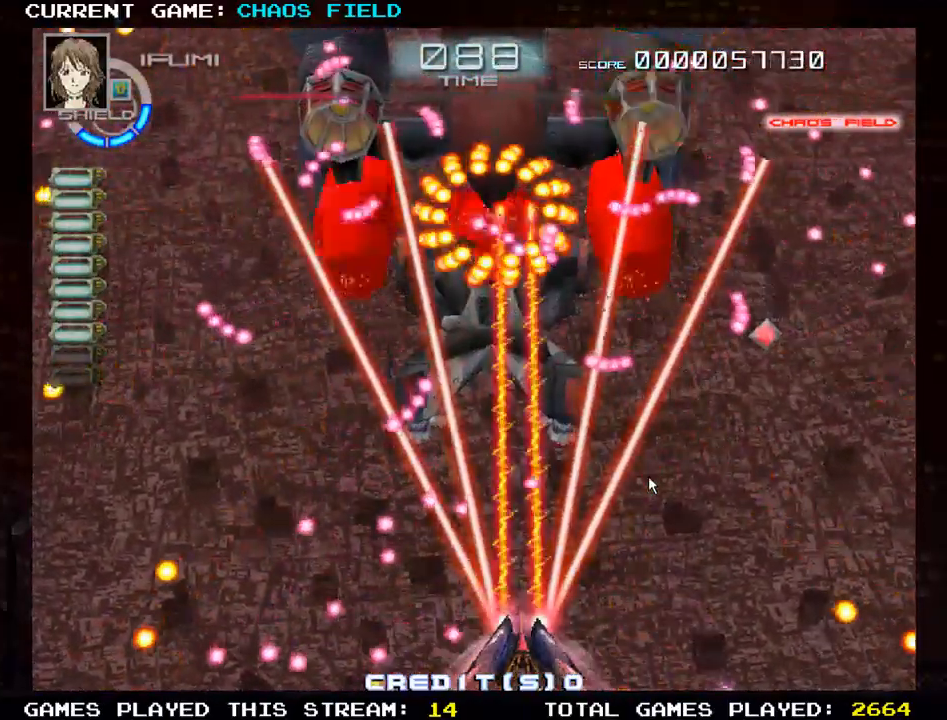
{"buttons": ["SQUARE"], "left_stick": "center", "events": [[167, "left_stick", "up"], [384, "left_stick", "right"], [501, "left_stick", "center"]]}
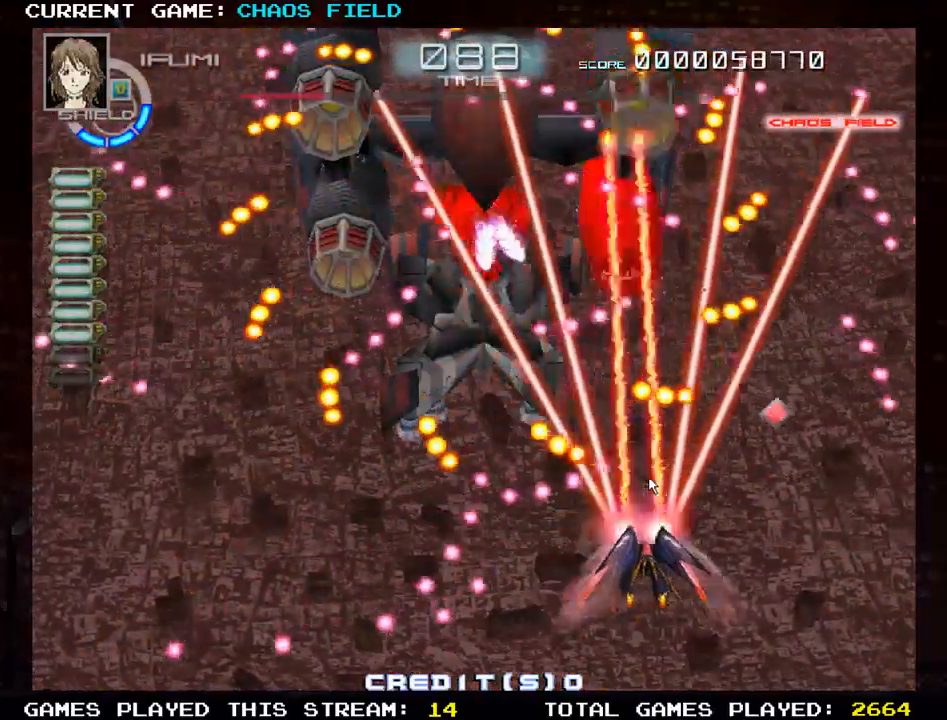
{"buttons": ["SQUARE"], "left_stick": "center", "events": []}
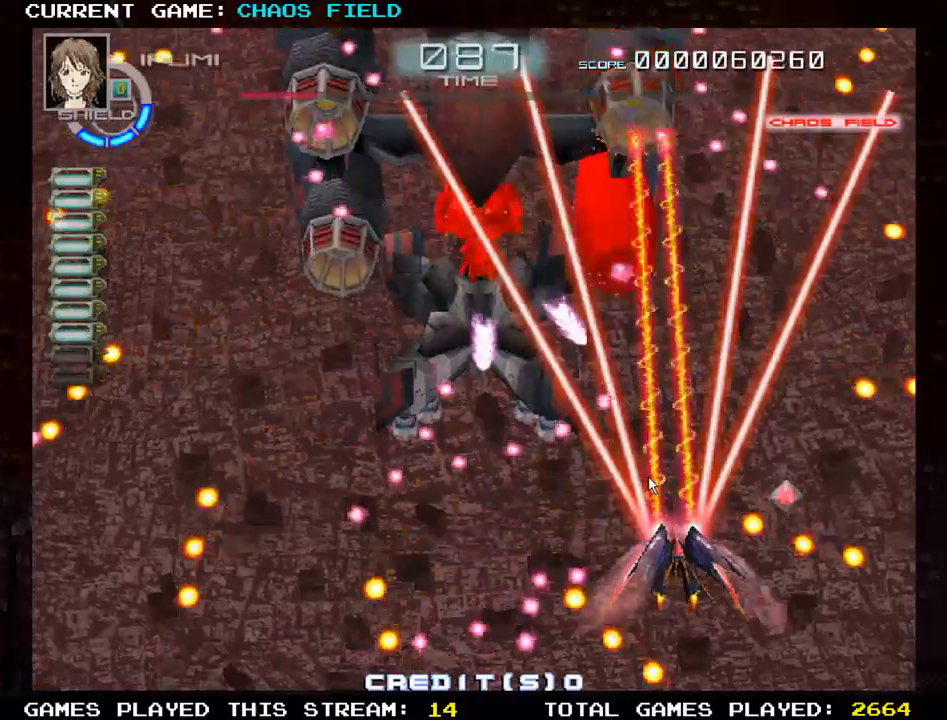
{"buttons": ["SQUARE"], "left_stick": "center", "events": [[34, "SQUARE", "up"], [117, "SQUARE", "down"]]}
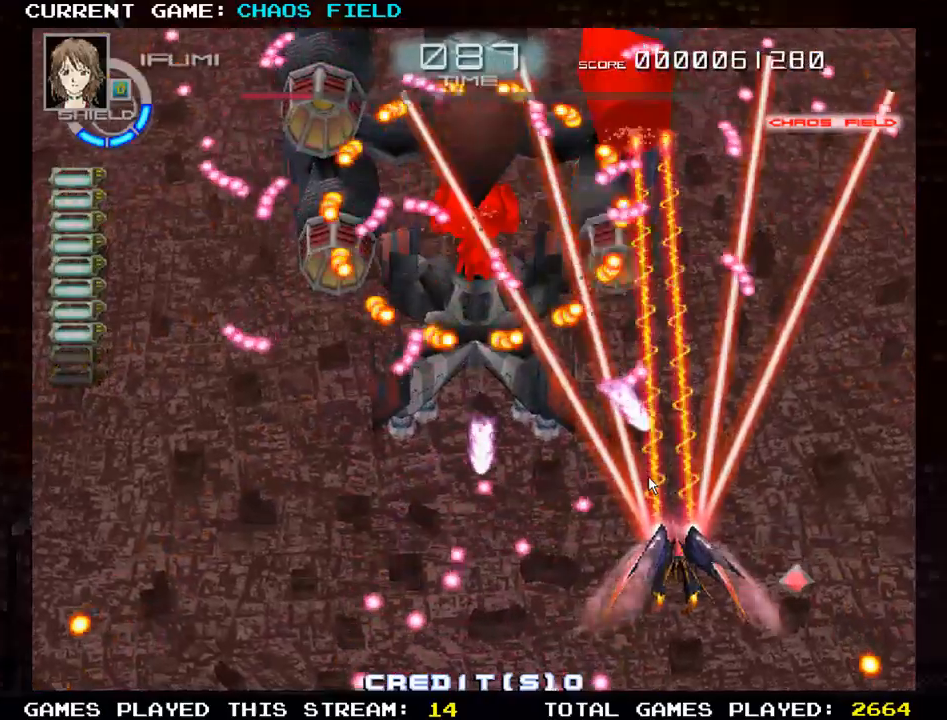
{"buttons": ["SQUARE"], "left_stick": "center", "events": [[267, "left_stick", "down"], [383, "left_stick", "center"]]}
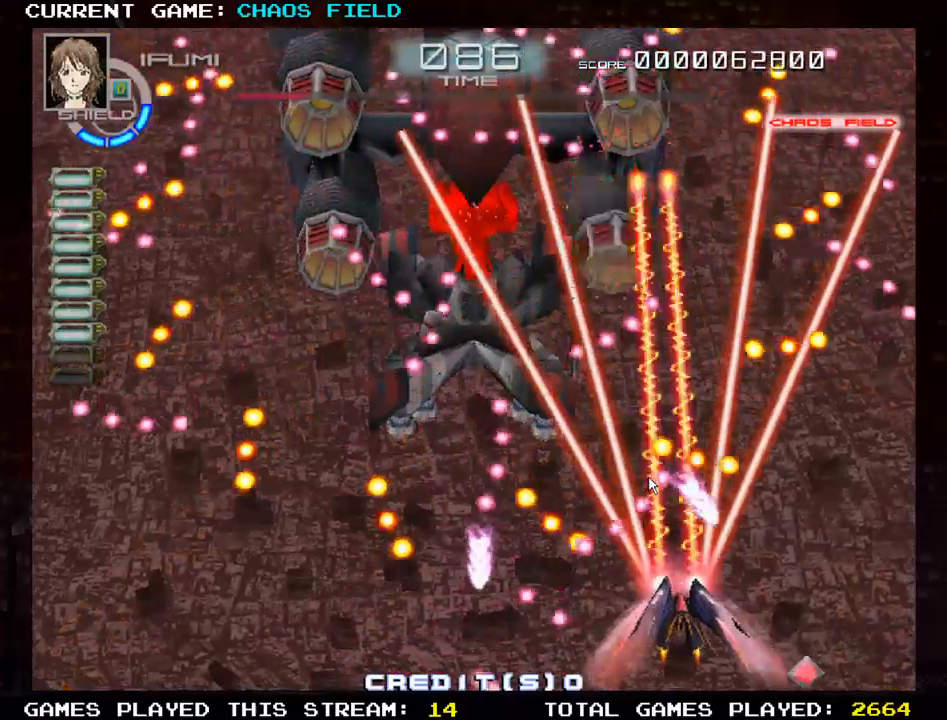
{"buttons": ["SQUARE"], "left_stick": "center", "events": [[167, "left_stick", "right"], [284, "left_stick", "center"]]}
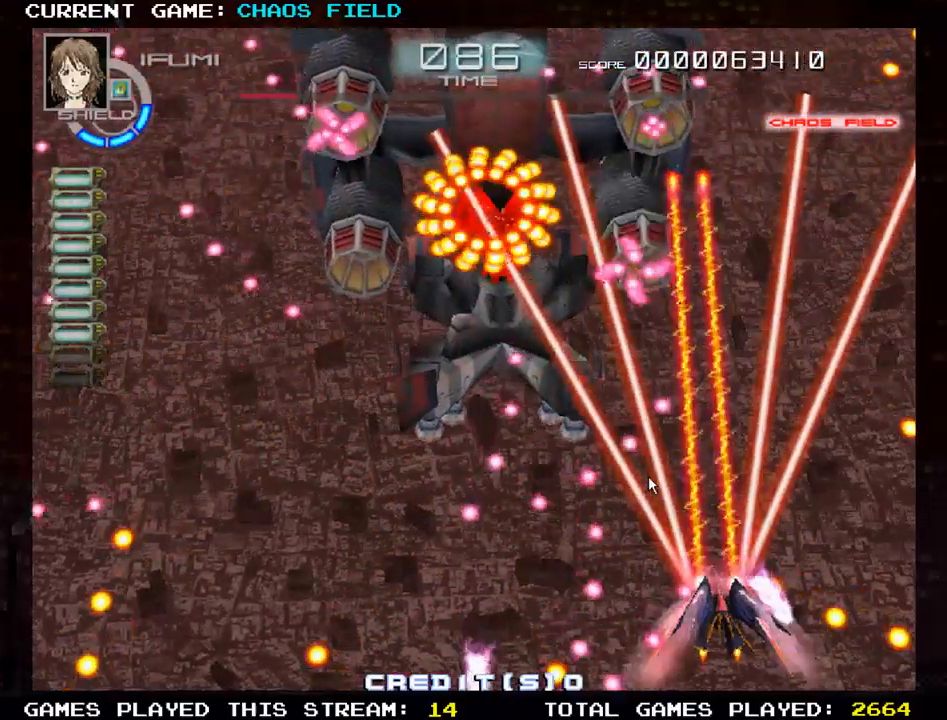
{"buttons": ["SQUARE"], "left_stick": "center", "events": [[217, "left_stick", "up-right"], [400, "left_stick", "center"]]}
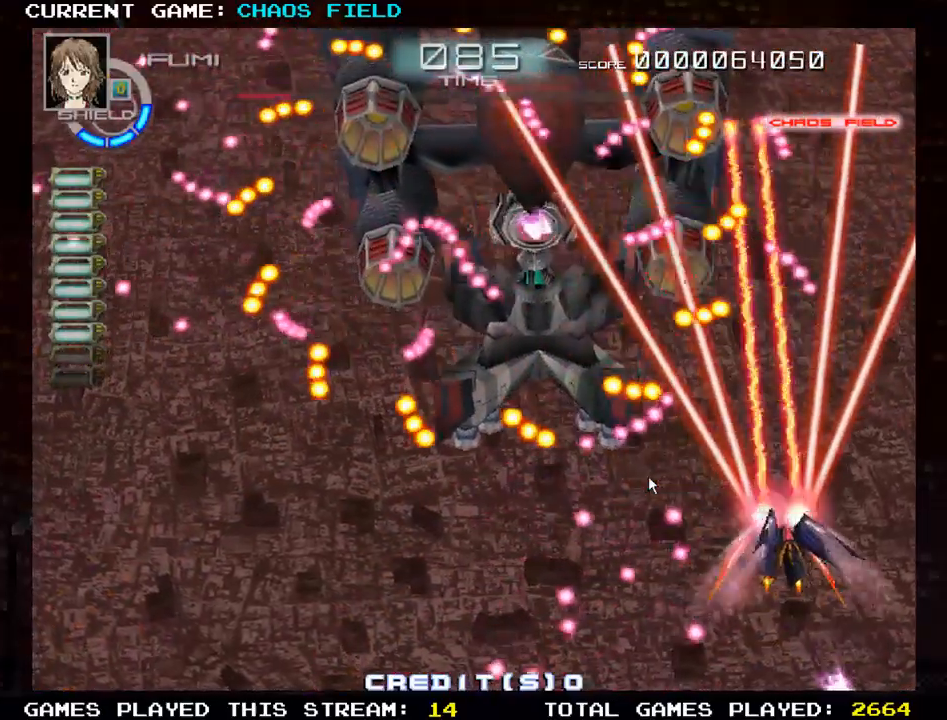
{"buttons": ["SQUARE"], "left_stick": "up-left", "events": [[200, "left_stick", "right"], [367, "left_stick", "up"], [434, "left_stick", "up-left"]]}
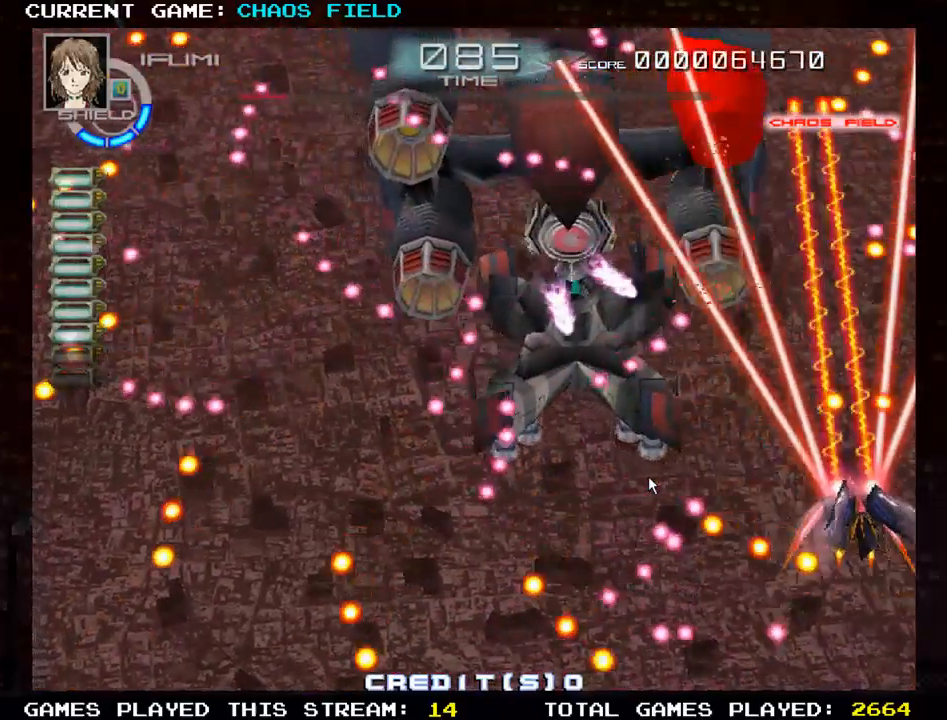
{"buttons": ["SQUARE"], "left_stick": "center", "events": [[66, "left_stick", "left"], [167, "left_stick", "down-left"], [333, "left_stick", "center"]]}
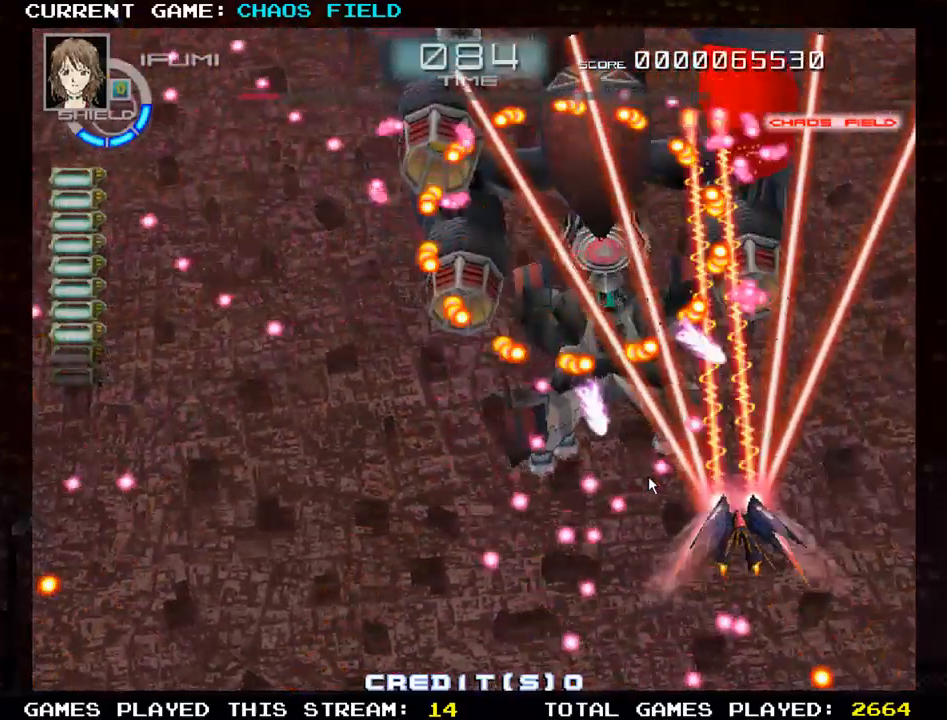
{"buttons": ["SQUARE"], "left_stick": "up", "events": [[84, "left_stick", "right"], [200, "left_stick", "down-right"], [317, "left_stick", "right"], [417, "left_stick", "up"]]}
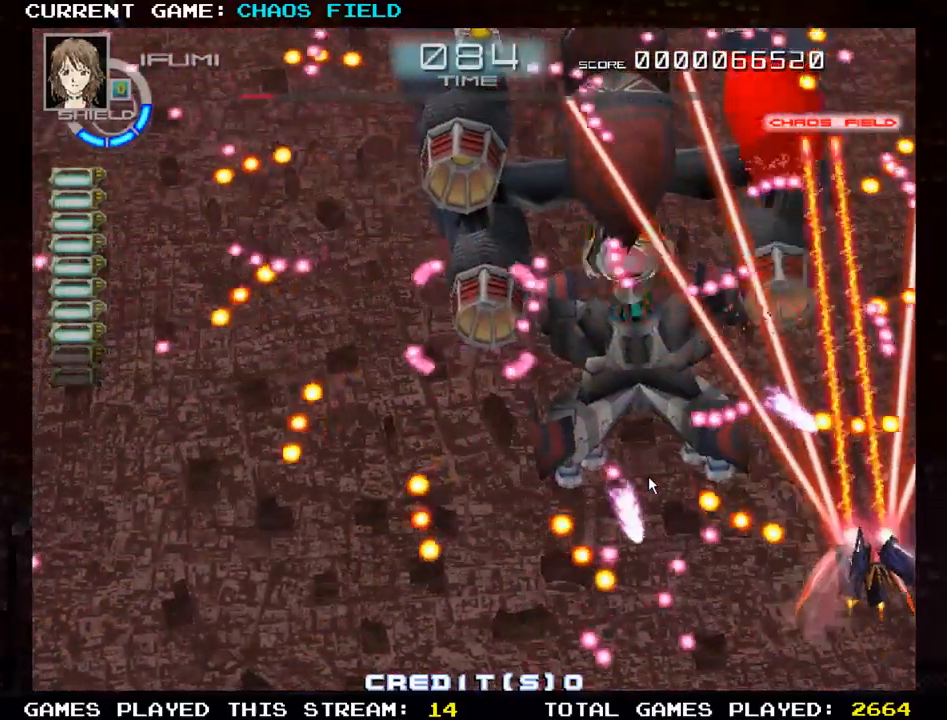
{"buttons": ["SQUARE"], "left_stick": "left", "events": [[16, "left_stick", "left"], [116, "left_stick", "center"], [484, "left_stick", "left"]]}
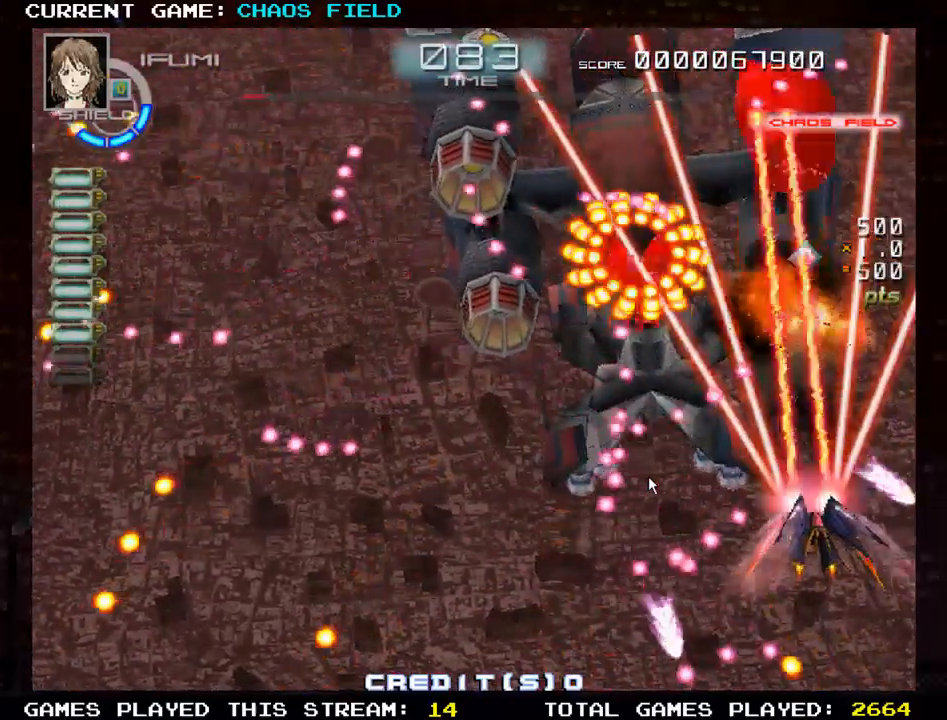
{"buttons": [], "left_stick": "center", "events": [[84, "left_stick", "down"], [200, "left_stick", "right"], [401, "left_stick", "center"], [501, "SQUARE", "up"]]}
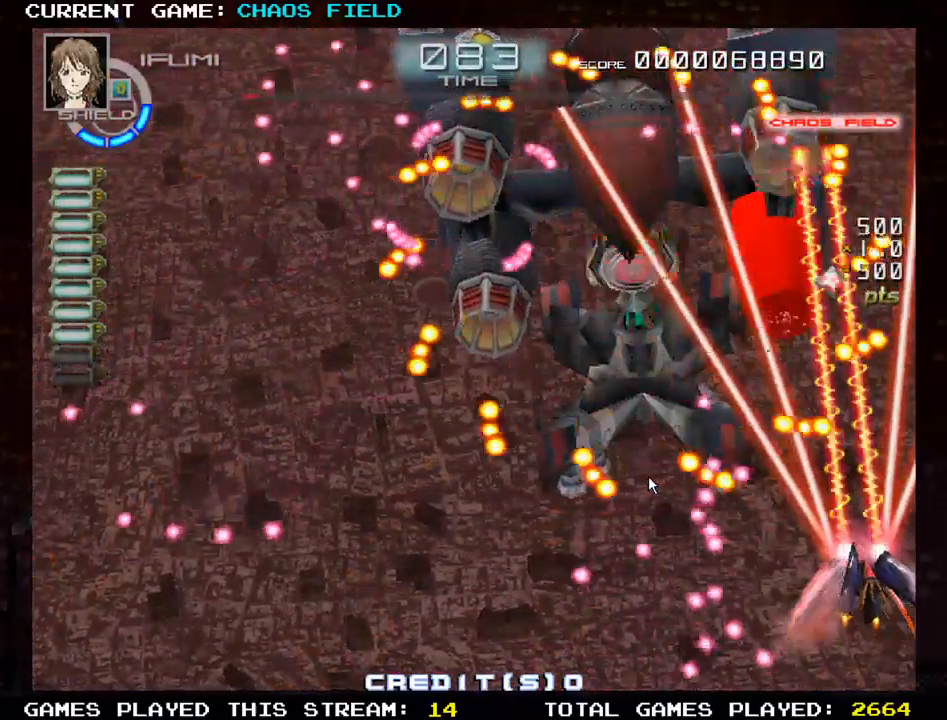
{"buttons": [], "left_stick": "center", "events": [[50, "R1", "down"], [133, "R1", "up"], [233, "R1", "down"], [317, "R1", "up"]]}
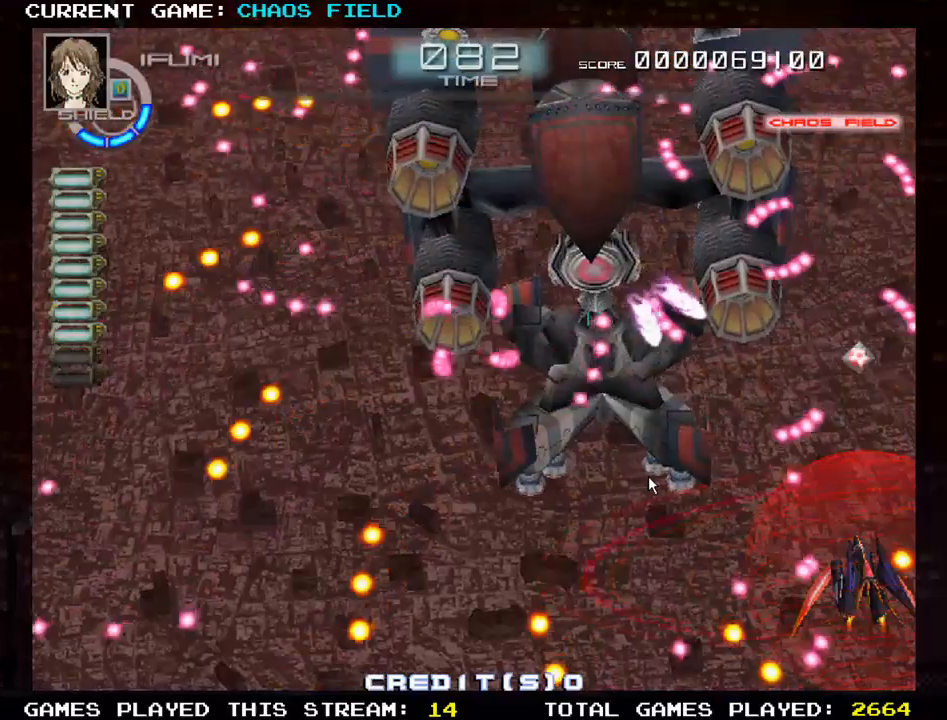
{"buttons": ["SQUARE"], "left_stick": "center", "events": [[17, "SQUARE", "down"]]}
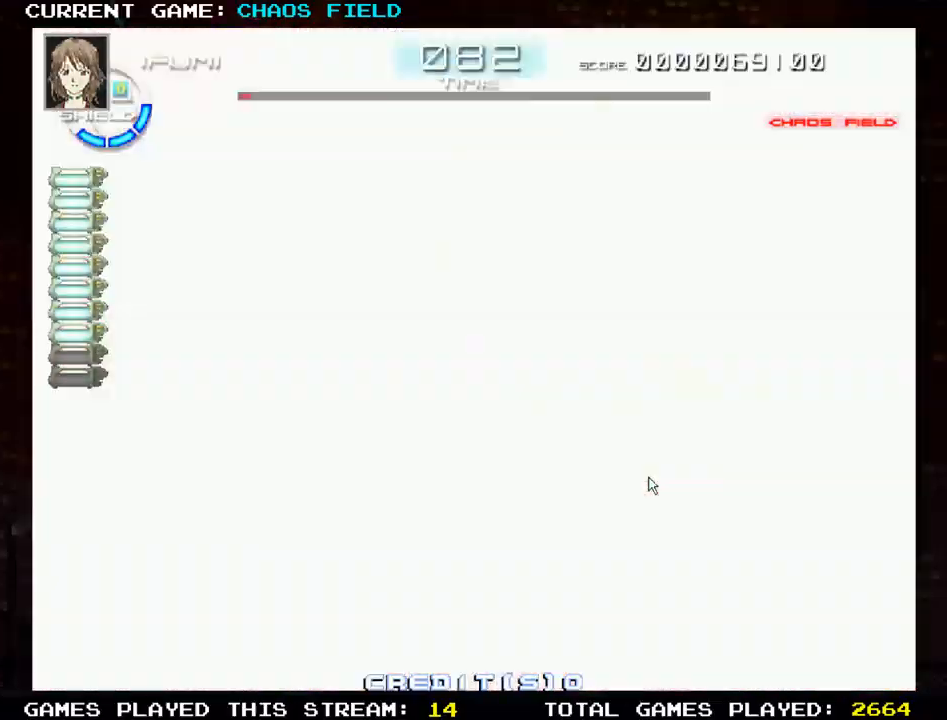
{"buttons": ["SQUARE"], "left_stick": "left", "events": [[183, "left_stick", "left"]]}
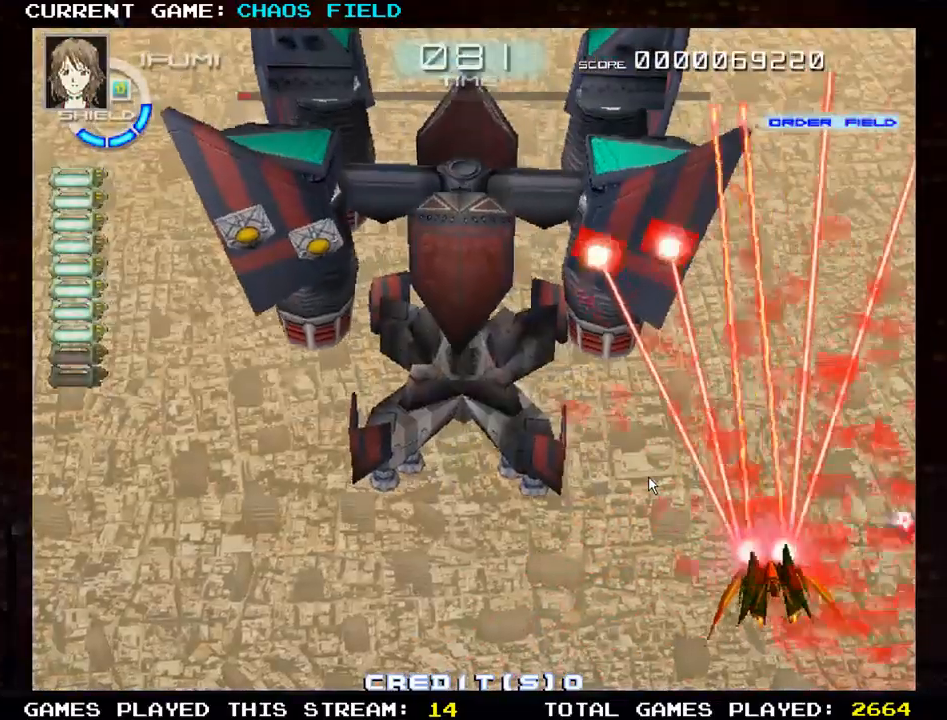
{"buttons": ["SQUARE"], "left_stick": "left", "events": []}
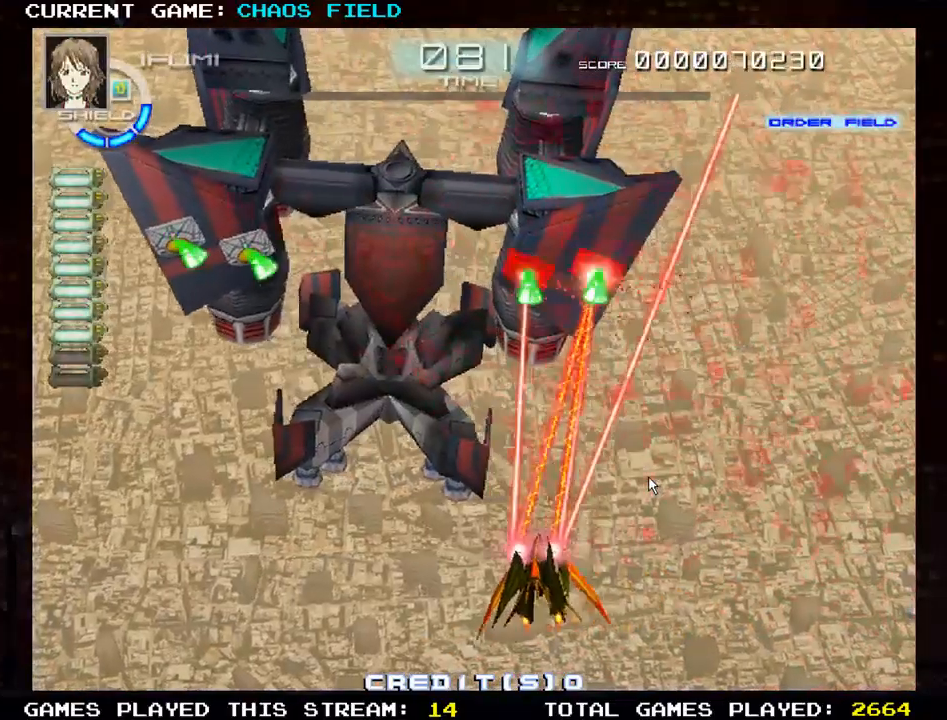
{"buttons": ["SQUARE"], "left_stick": "left", "events": []}
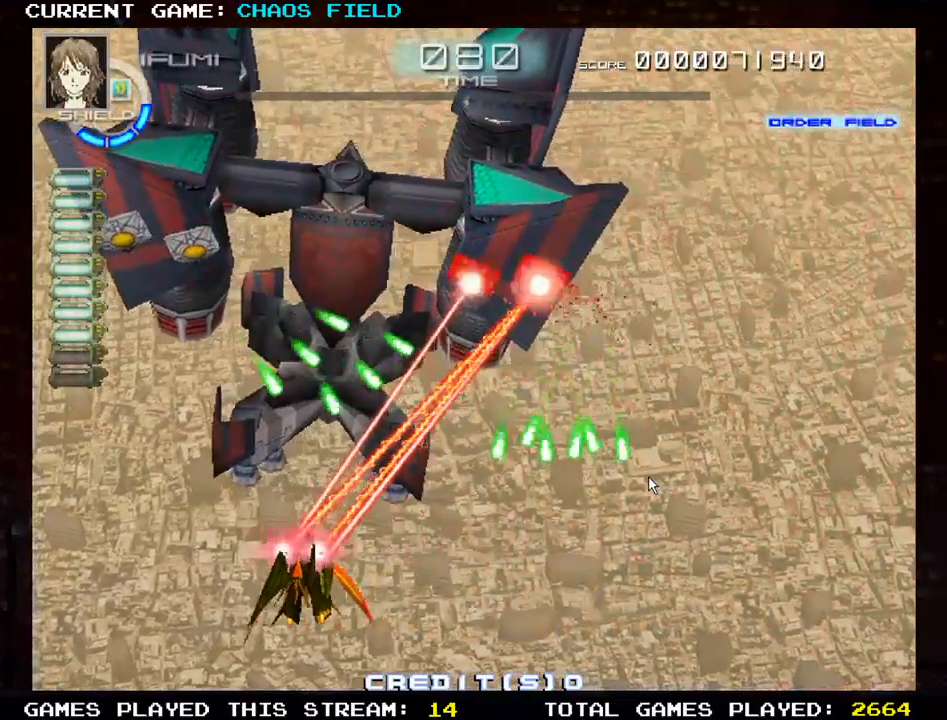
{"buttons": ["SQUARE"], "left_stick": "right", "events": [[317, "left_stick", "center"], [434, "left_stick", "right"]]}
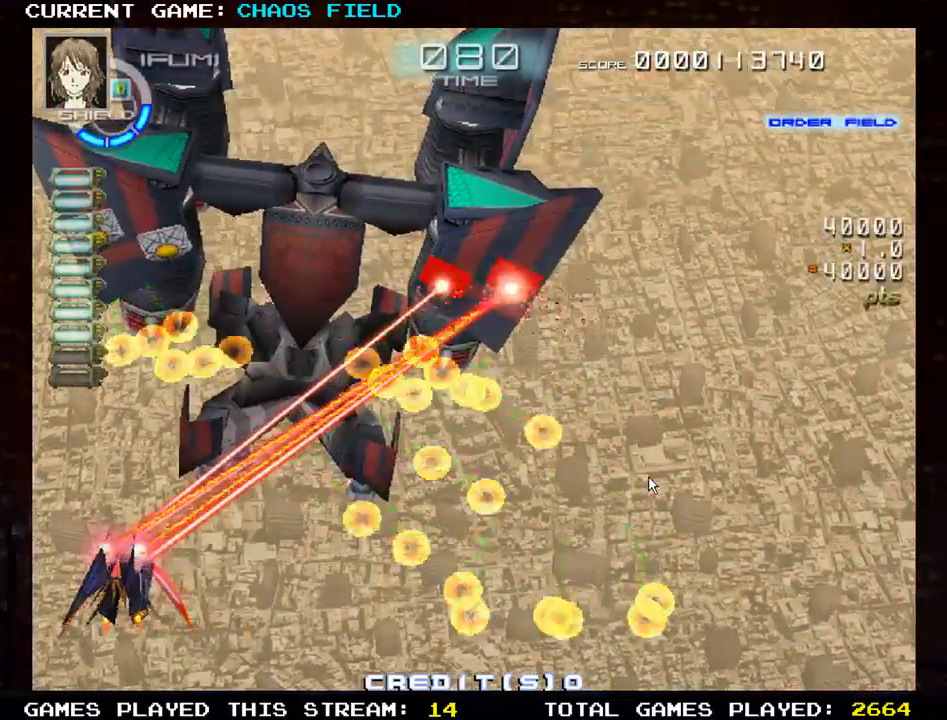
{"buttons": ["SQUARE"], "left_stick": "right", "events": [[233, "left_stick", "down-right"], [367, "SQUARE", "up"], [433, "SQUARE", "down"], [484, "left_stick", "right"]]}
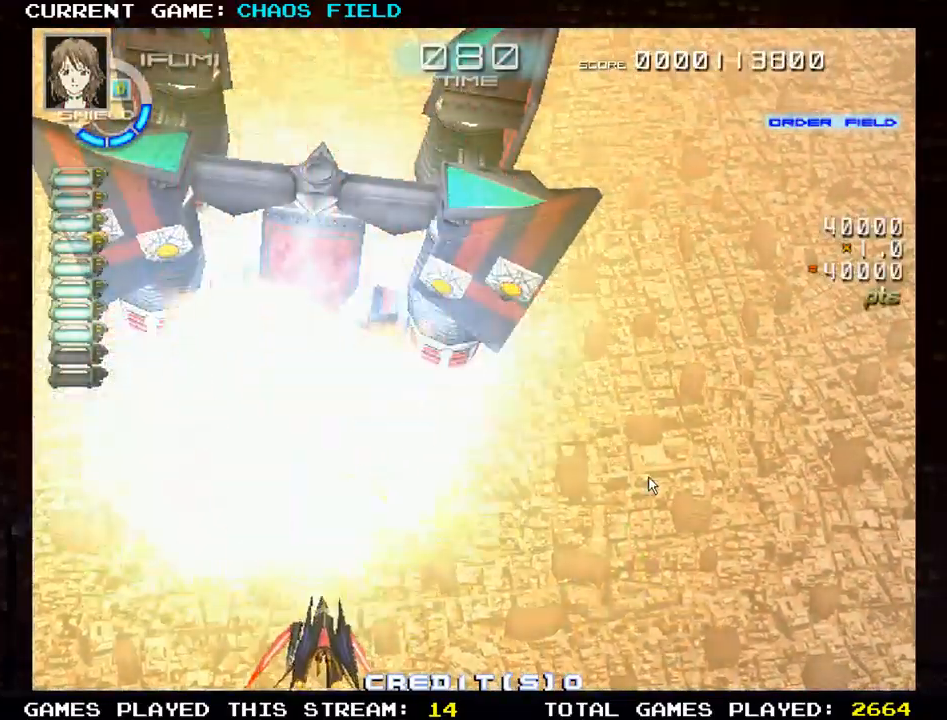
{"buttons": [], "left_stick": "center", "events": [[200, "left_stick", "center"], [401, "SQUARE", "up"]]}